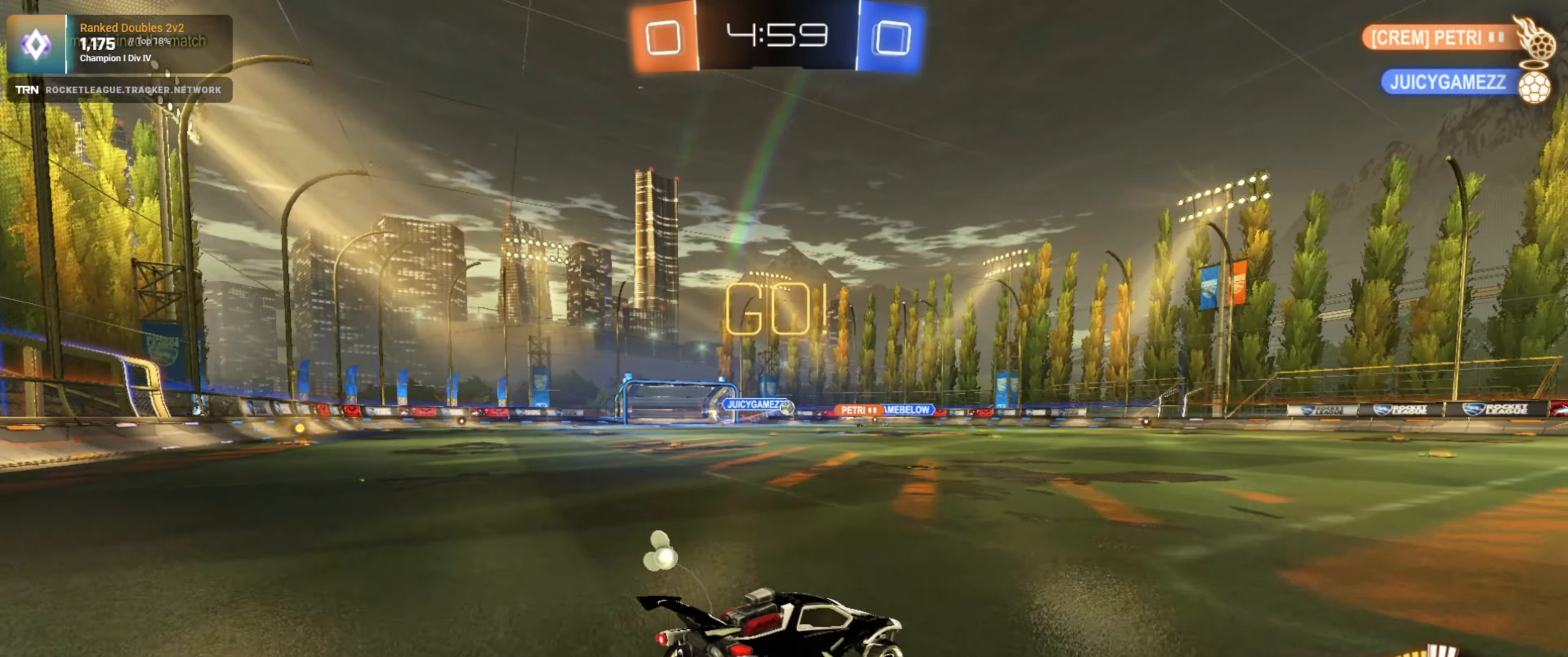
Gameplay with a controller (PlayStation layout); each line is a JSON object with the inputs held at the frame after it. "events" lists button and stick changes between this image and that frame as [ms after this image, input, new state], when the widget could be followed in between.
{"buttons": ["R2"], "left_stick": "center", "right_stick": "center", "events": [[167, "left_stick", "up"], [184, "CROSS", "down"], [267, "CROSS", "up"], [334, "CROSS", "down"], [417, "CROSS", "up"], [450, "left_stick", "center"]]}
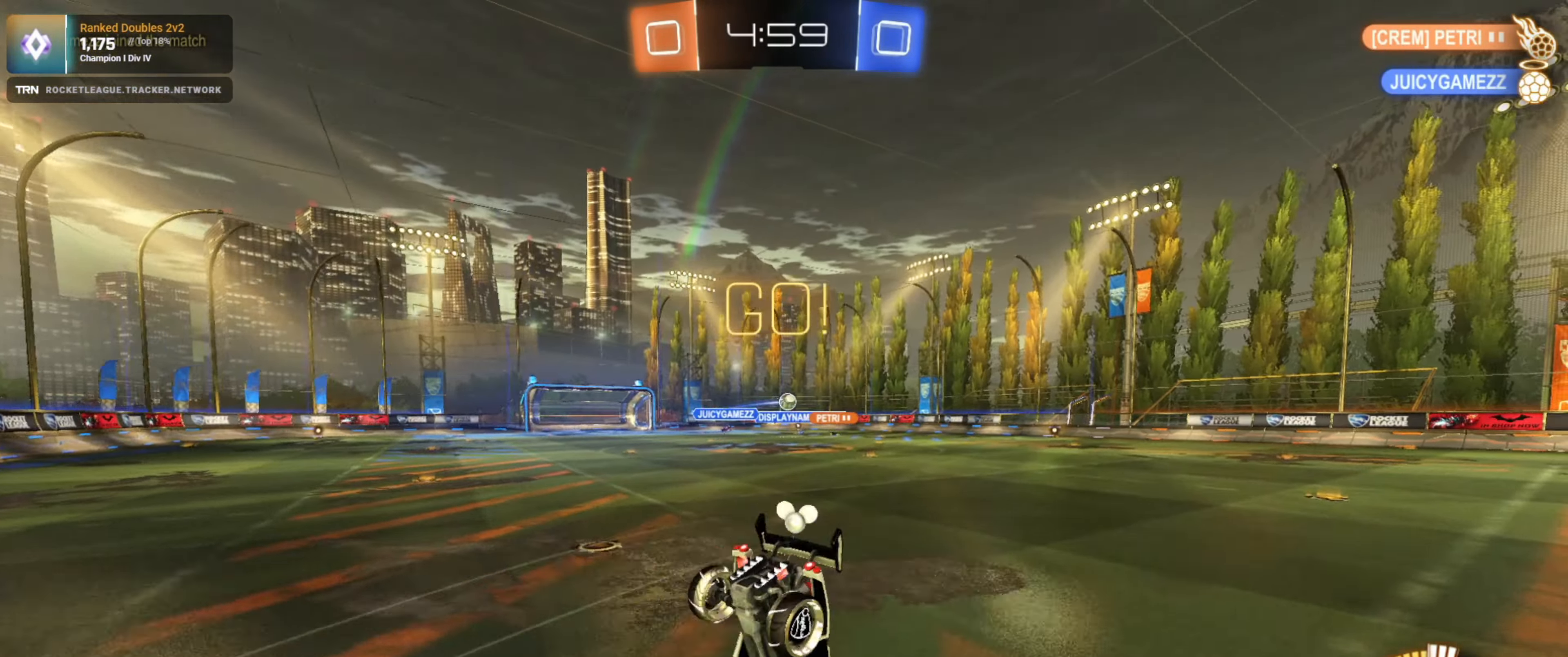
{"buttons": [], "left_stick": "center", "right_stick": "center", "events": [[233, "R2", "up"]]}
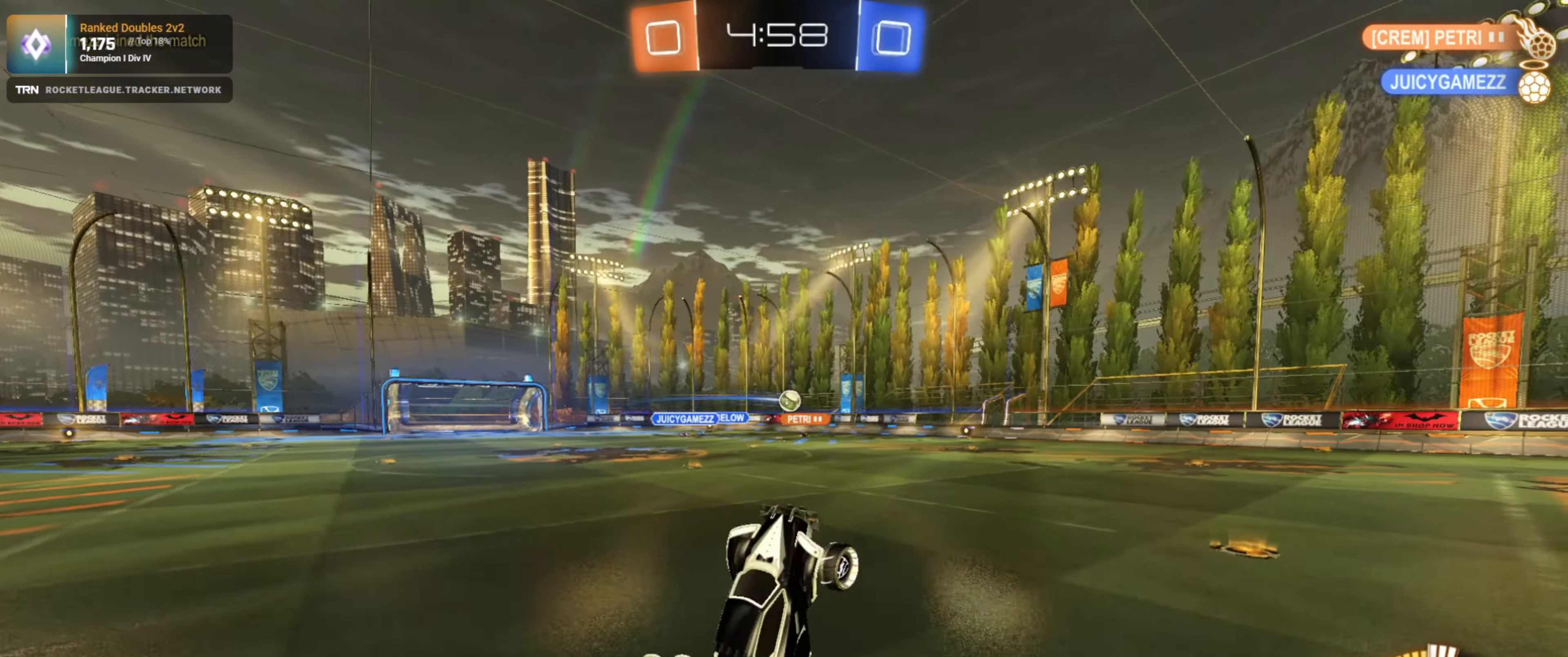
{"buttons": ["R2"], "left_stick": "down-right", "right_stick": "center", "events": [[150, "left_stick", "down-right"], [166, "L2", "down"], [350, "L2", "up"], [466, "R2", "down"]]}
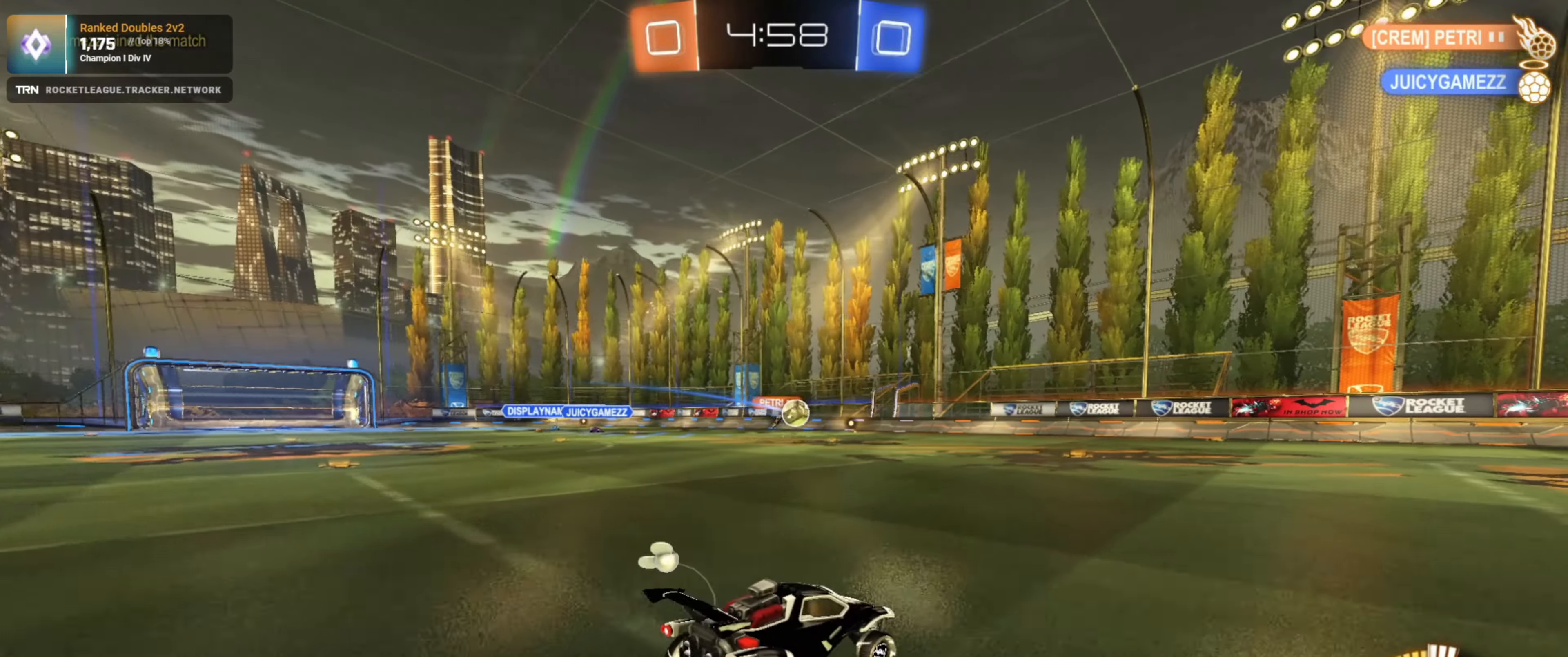
{"buttons": ["R2"], "left_stick": "center", "right_stick": "center", "events": [[433, "left_stick", "center"]]}
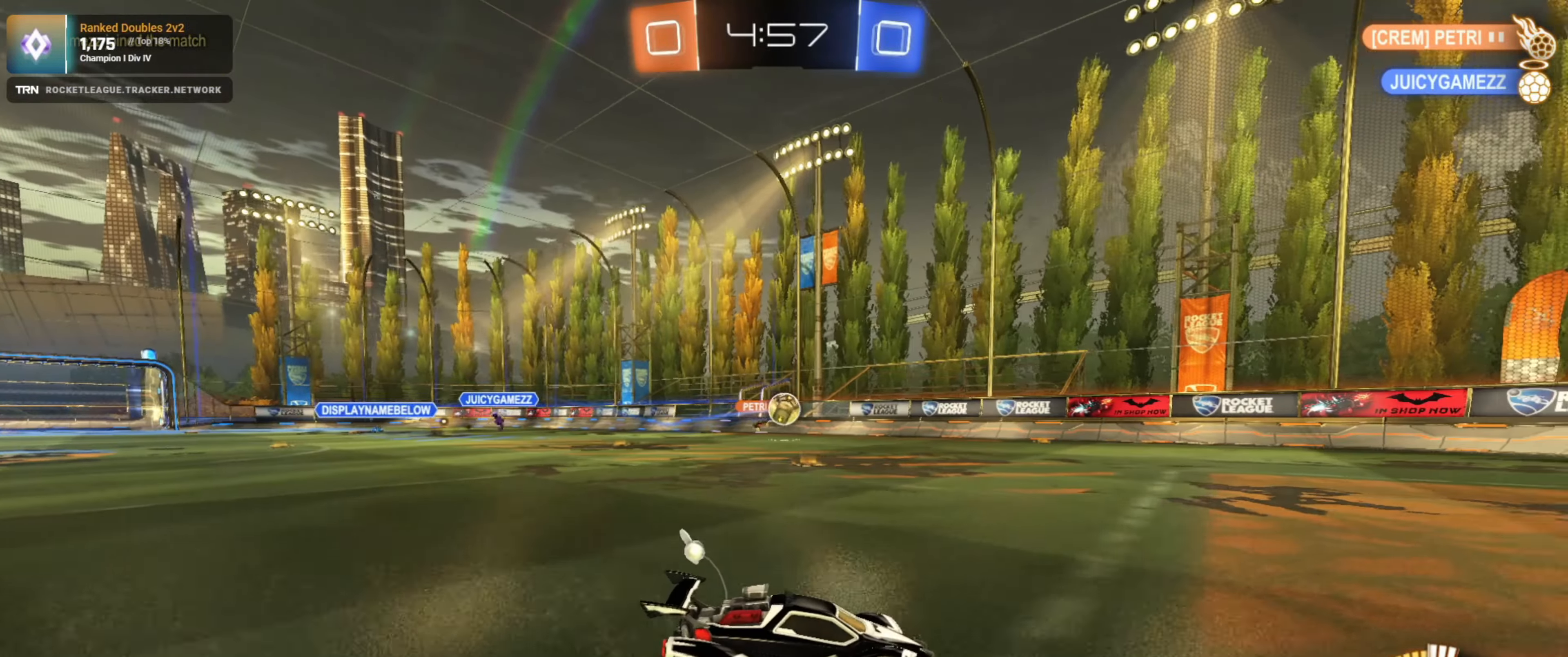
{"buttons": [], "left_stick": "center", "right_stick": "center", "events": [[333, "left_stick", "down-right"], [466, "left_stick", "center"], [500, "R2", "up"]]}
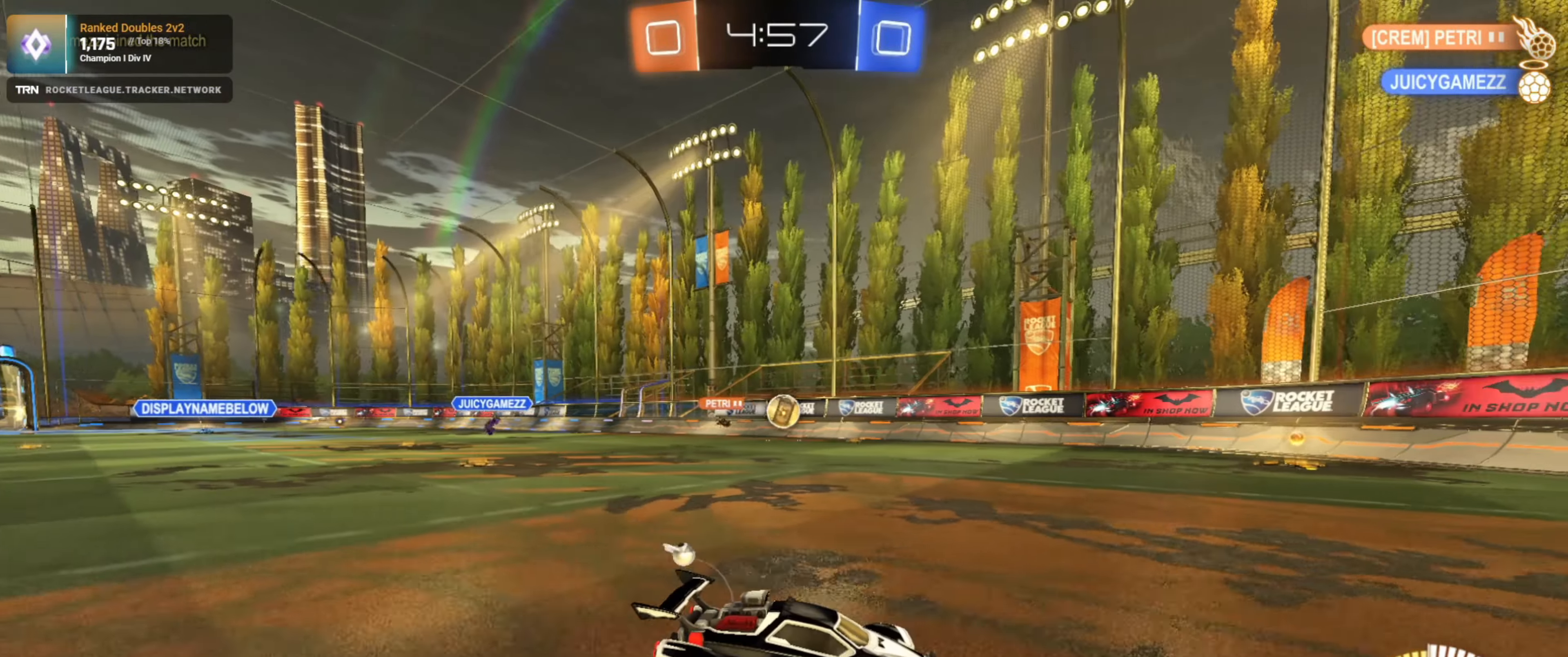
{"buttons": ["L2", "R2"], "left_stick": "left", "right_stick": "center", "events": [[166, "left_stick", "down-right"], [283, "left_stick", "center"], [333, "left_stick", "left"], [366, "L2", "down"], [500, "R2", "down"]]}
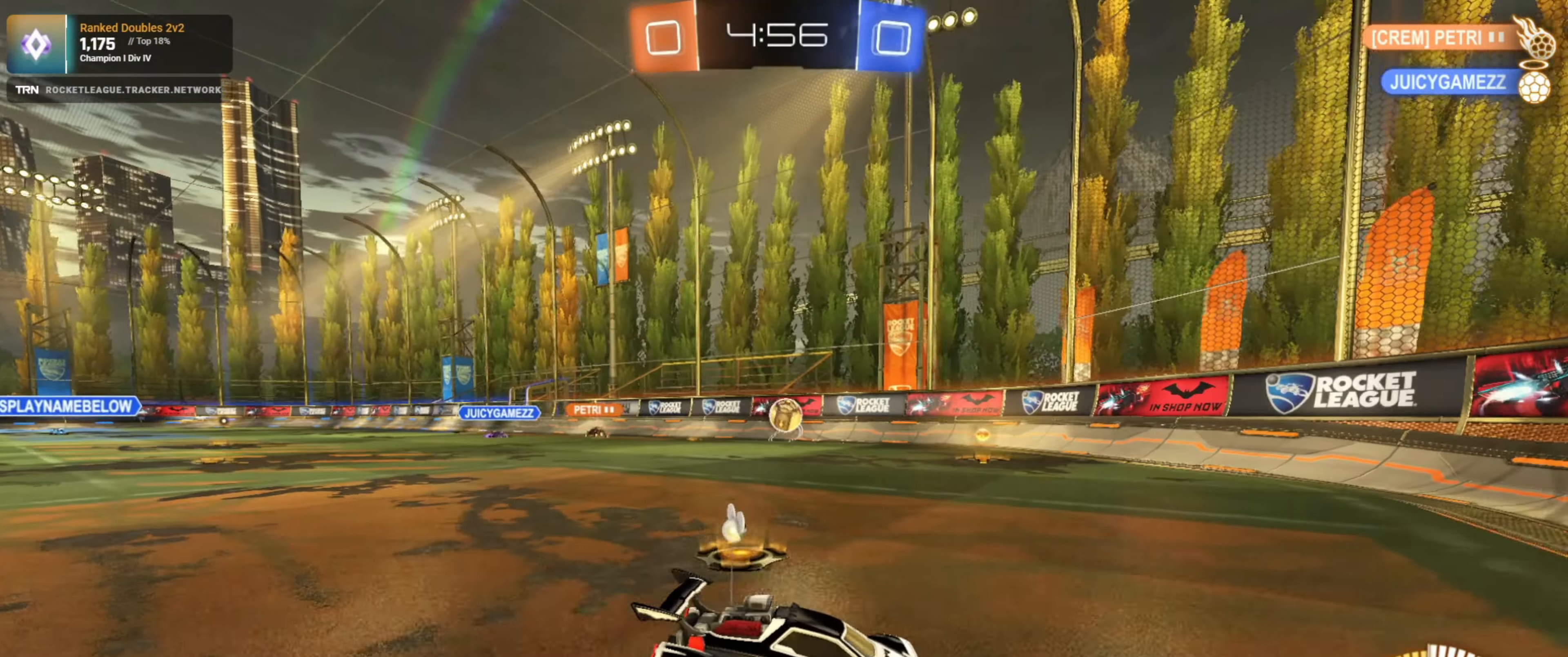
{"buttons": ["R2"], "left_stick": "left", "right_stick": "center", "events": [[50, "L2", "up"]]}
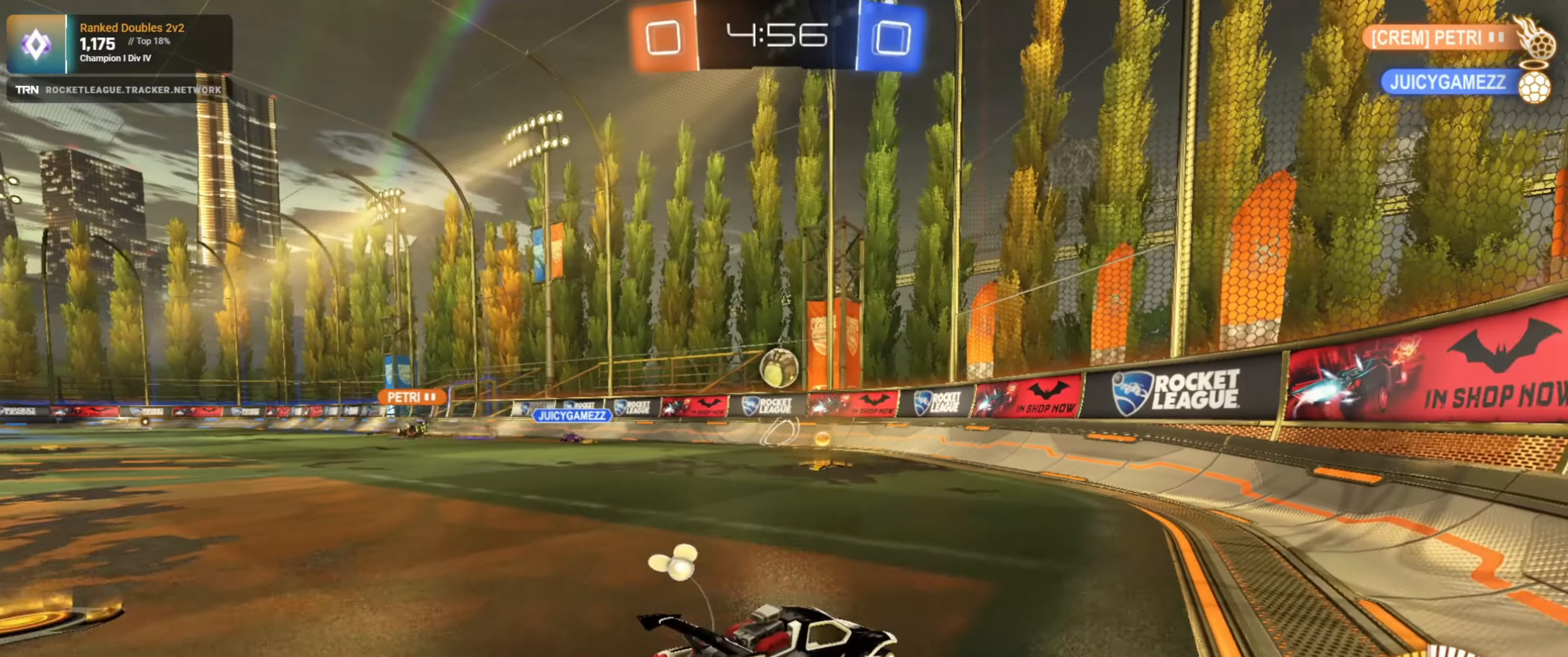
{"buttons": ["CROSS", "R1", "R2"], "left_stick": "center", "right_stick": "center", "events": [[33, "R1", "down"], [150, "left_stick", "down"], [233, "CROSS", "down"], [350, "left_stick", "center"], [366, "CROSS", "up"], [416, "CROSS", "down"]]}
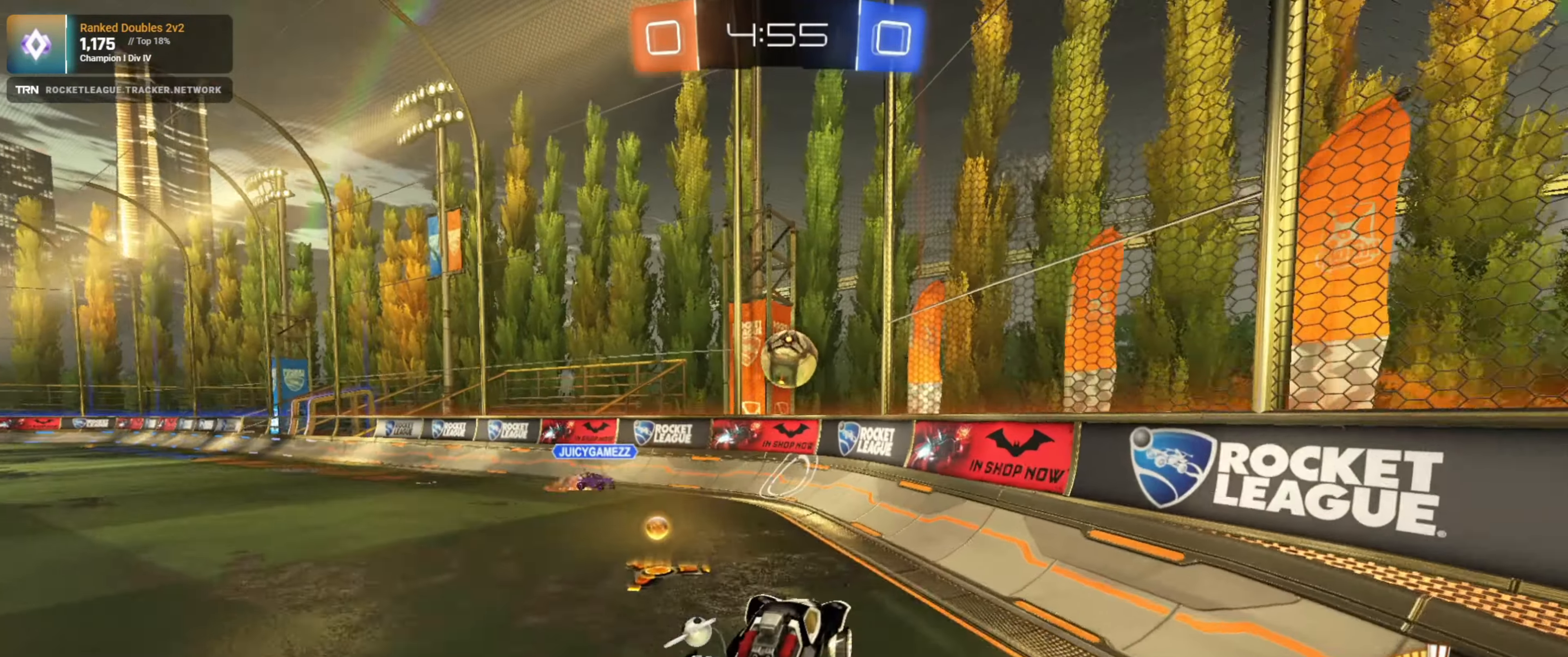
{"buttons": ["R1", "R2"], "left_stick": "center", "right_stick": "center", "events": [[33, "left_stick", "left"], [50, "CROSS", "up"], [66, "L1", "down"], [250, "L1", "up"], [450, "left_stick", "down"], [500, "left_stick", "center"]]}
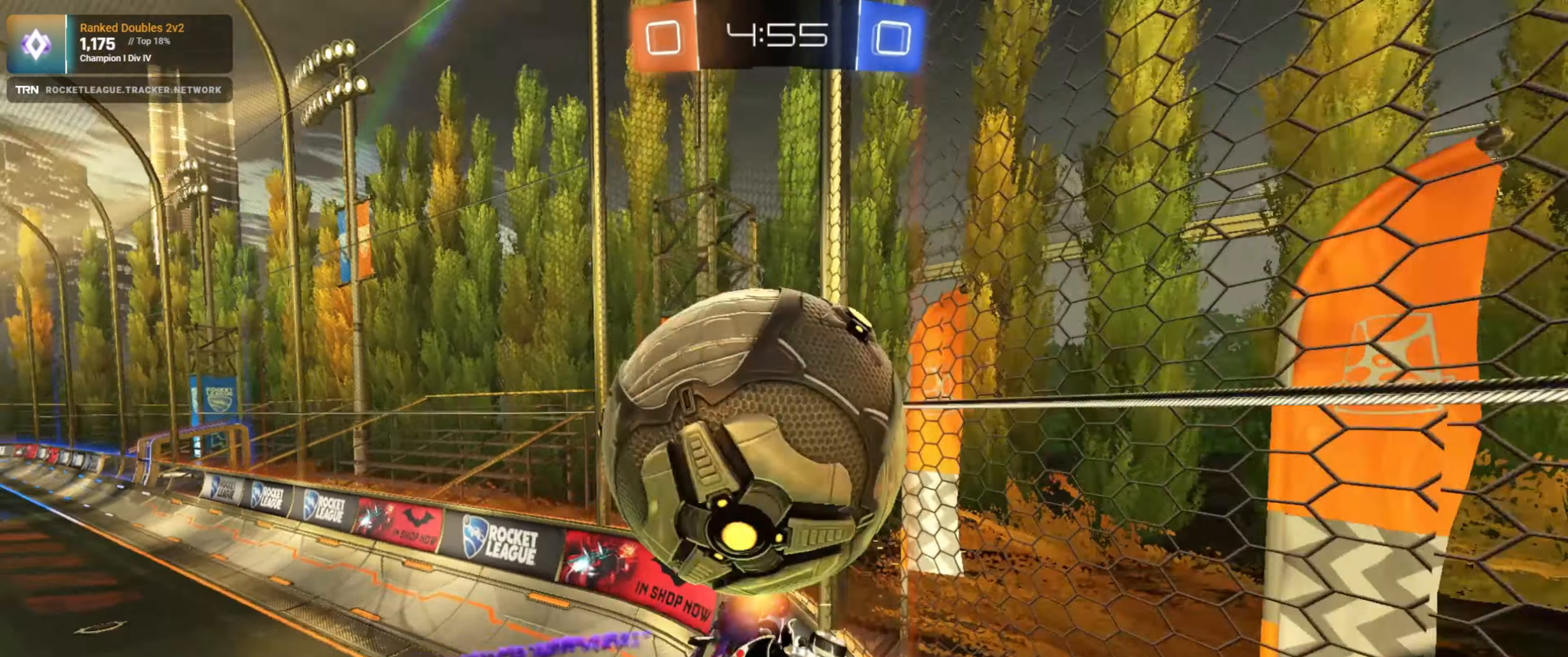
{"buttons": ["R2"], "left_stick": "left", "right_stick": "center", "events": [[66, "R1", "up"], [350, "left_stick", "left"]]}
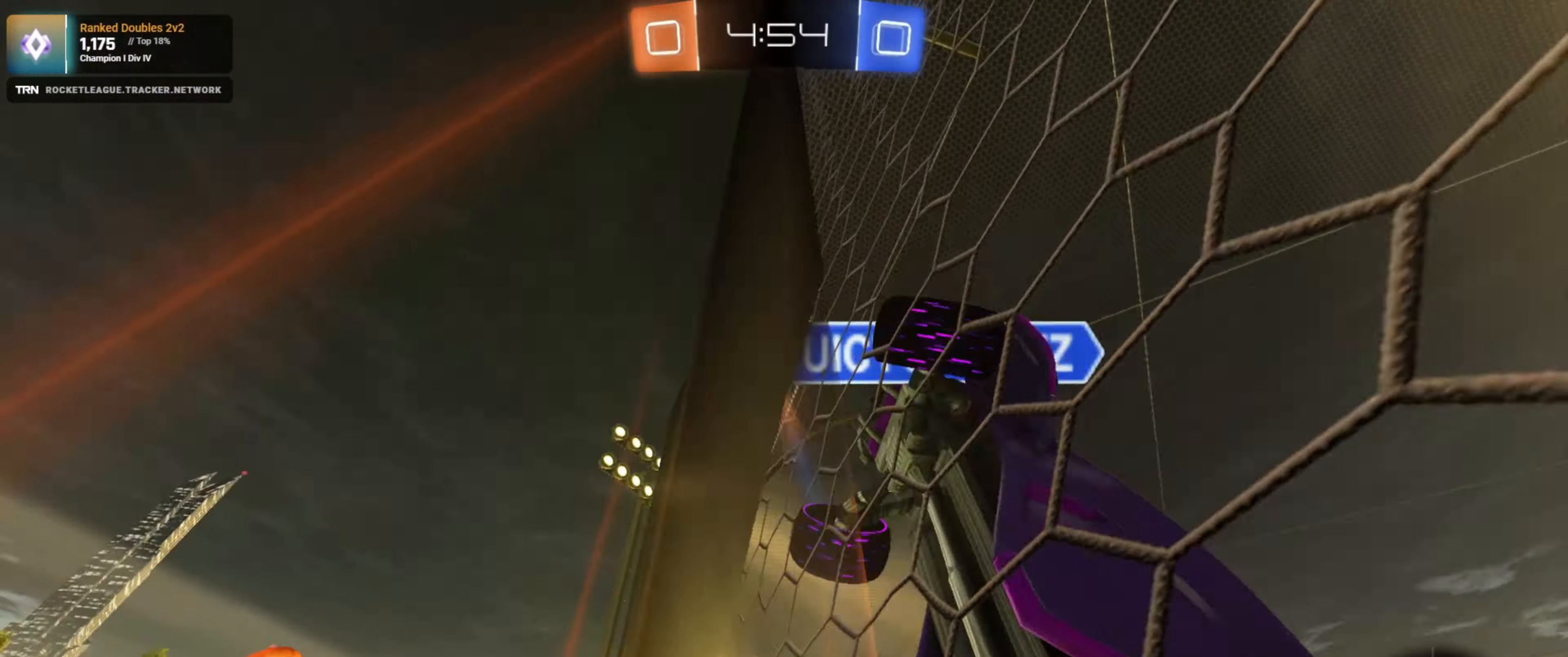
{"buttons": ["R2"], "left_stick": "right", "right_stick": "center", "events": [[50, "left_stick", "center"], [100, "left_stick", "right"], [300, "L1", "down"], [450, "L1", "up"]]}
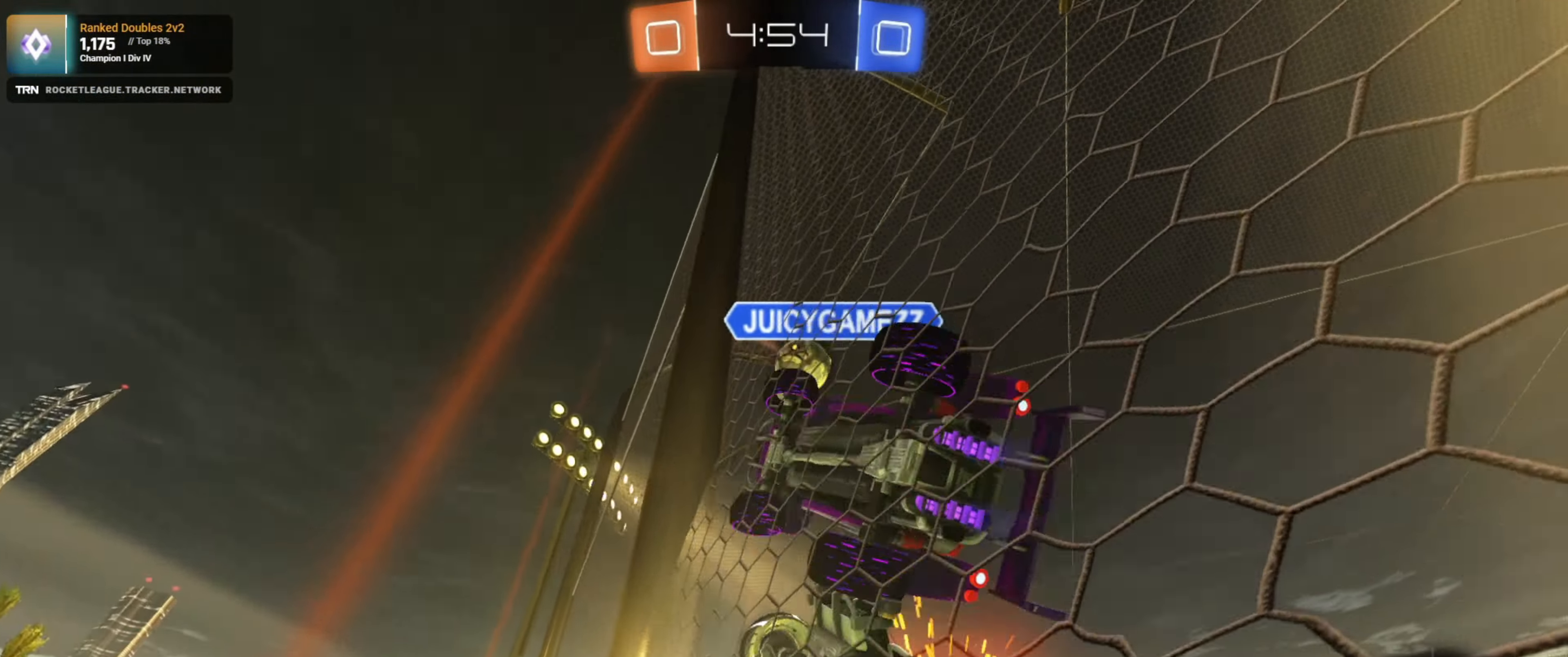
{"buttons": ["L1", "R2"], "left_stick": "right", "right_stick": "center", "events": [[467, "L1", "down"]]}
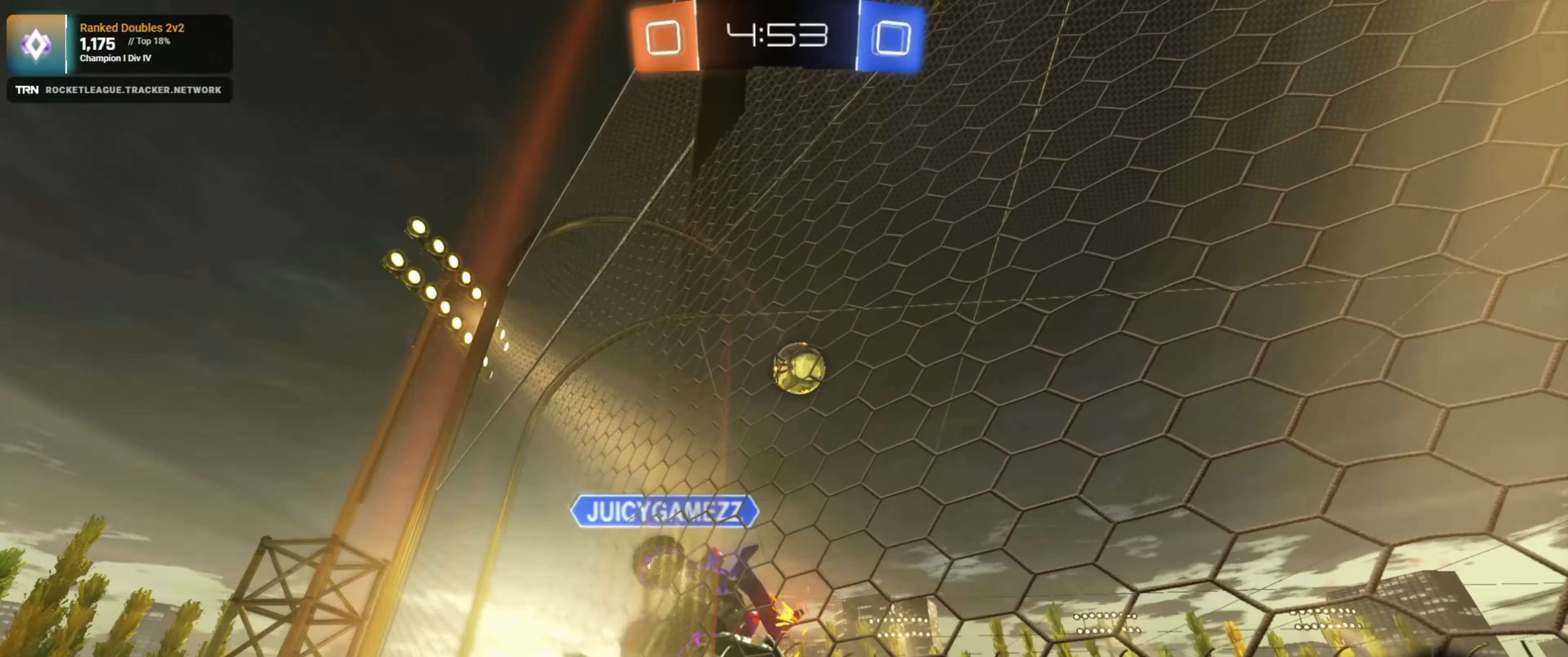
{"buttons": ["R2"], "left_stick": "right", "right_stick": "center", "events": [[117, "L1", "up"]]}
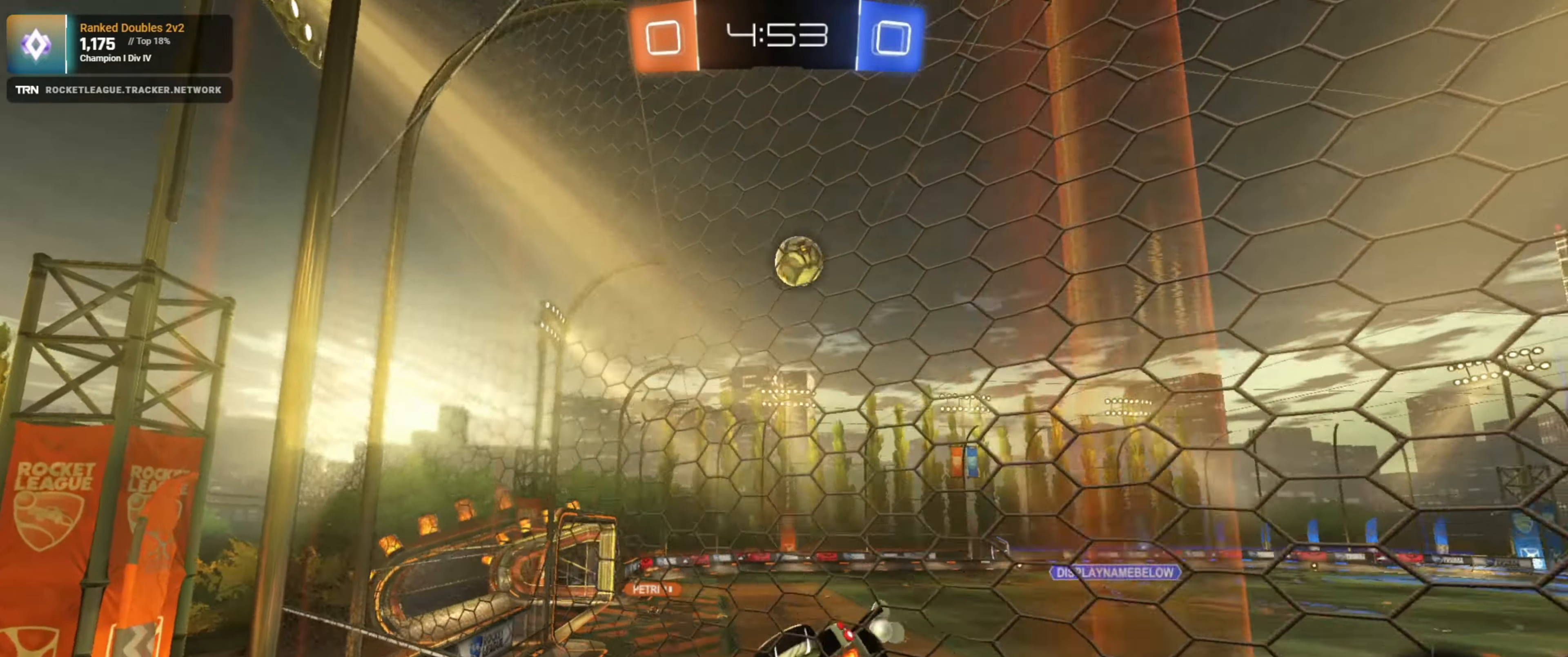
{"buttons": ["R1", "R2"], "left_stick": "left", "right_stick": "center", "events": [[50, "left_stick", "center"], [100, "left_stick", "left"], [300, "R1", "down"], [300, "left_stick", "center"], [383, "left_stick", "left"]]}
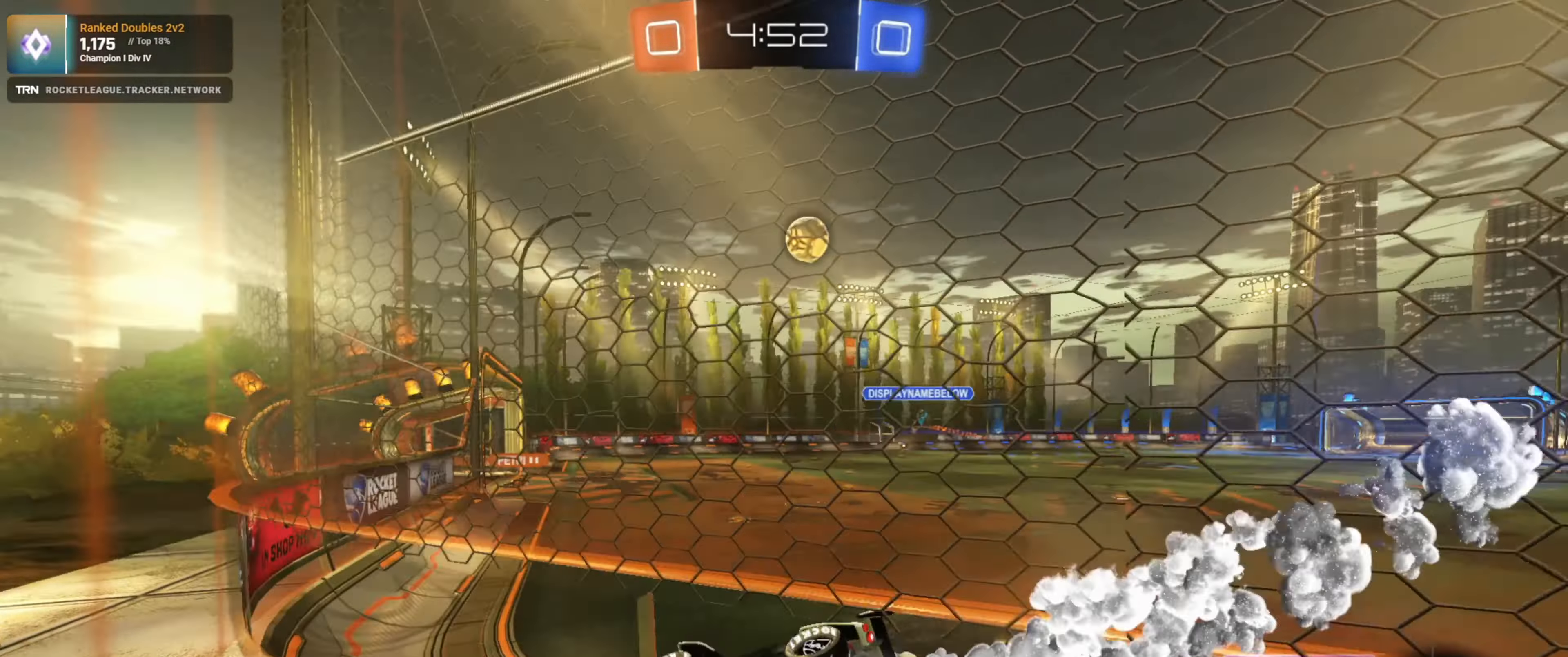
{"buttons": ["R2"], "left_stick": "center", "right_stick": "center", "events": [[17, "left_stick", "center"], [217, "R1", "up"]]}
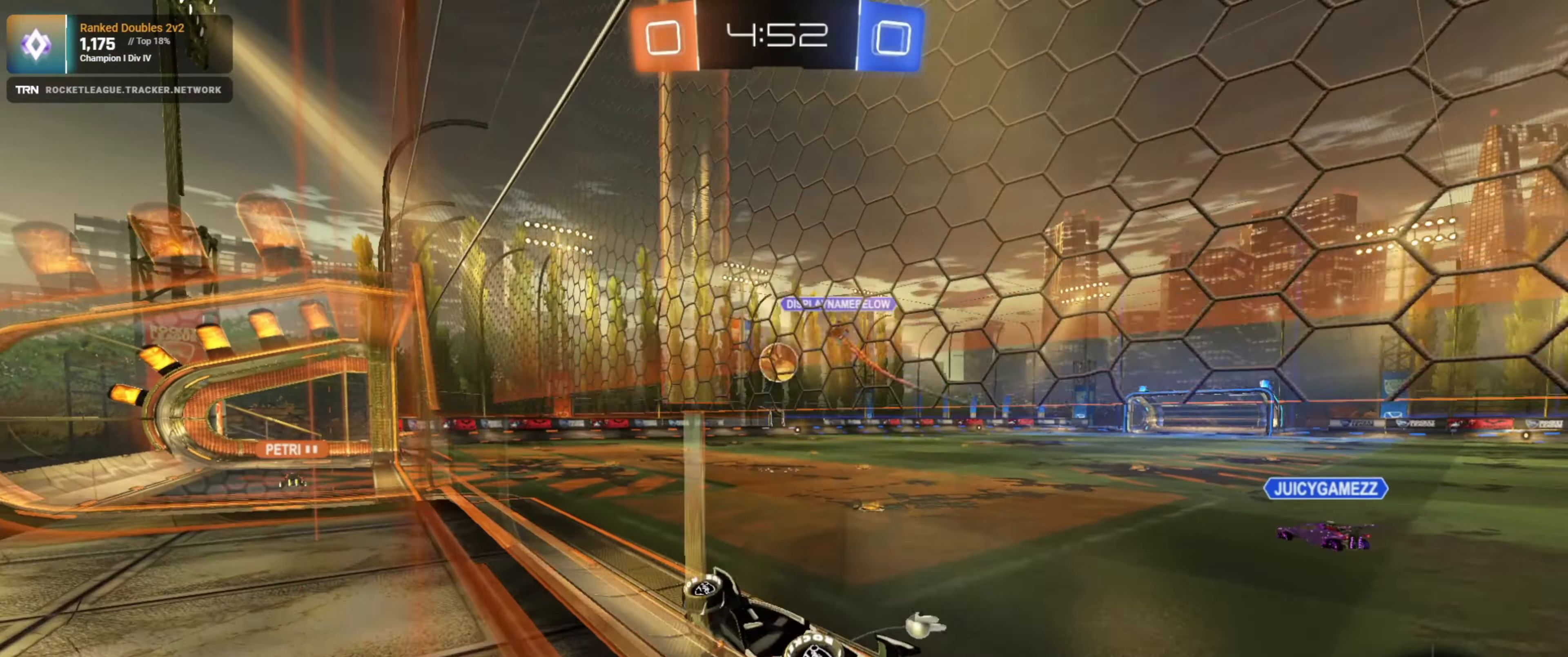
{"buttons": ["R1", "R2"], "left_stick": "center", "right_stick": "center", "events": [[250, "R1", "down"]]}
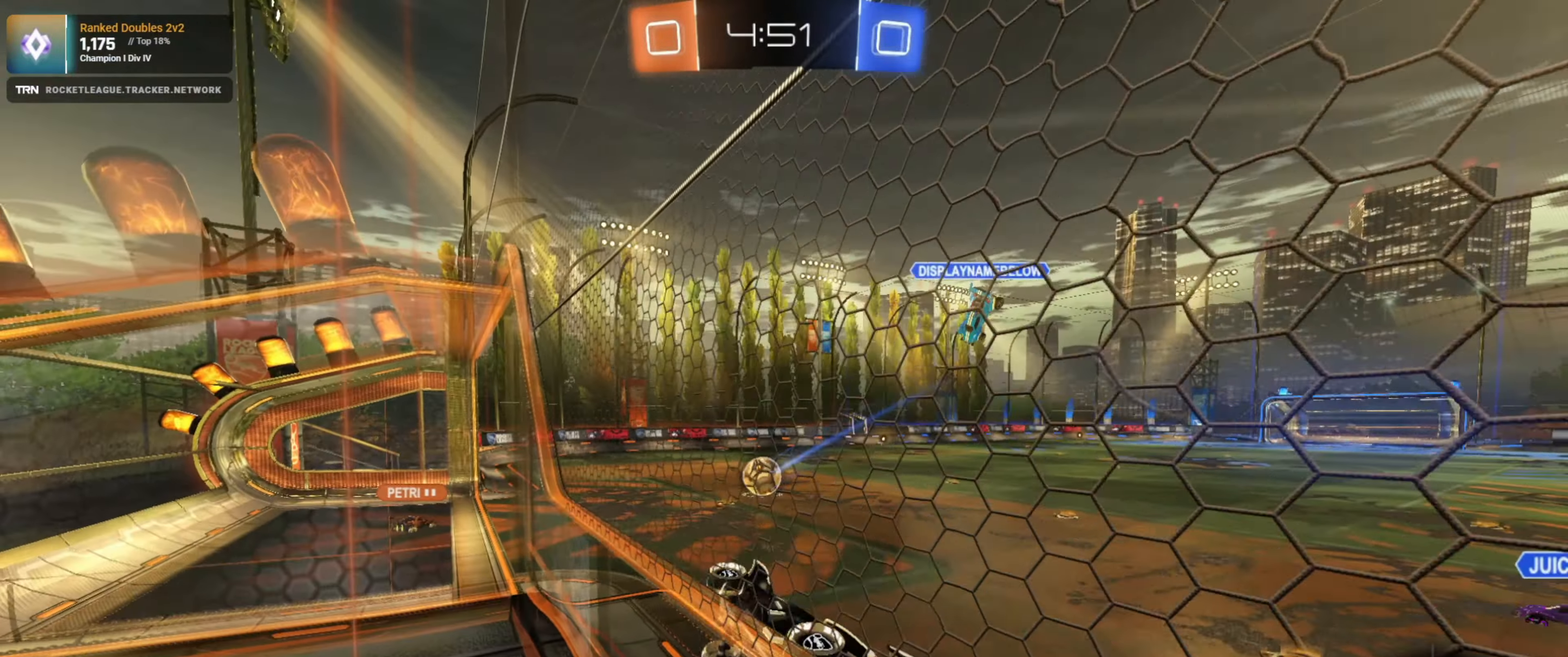
{"buttons": ["CROSS", "L1", "R2"], "left_stick": "down-left", "right_stick": "center", "events": [[67, "R1", "up"], [200, "left_stick", "down-right"], [317, "CROSS", "down"], [350, "L1", "down"], [350, "left_stick", "down-left"]]}
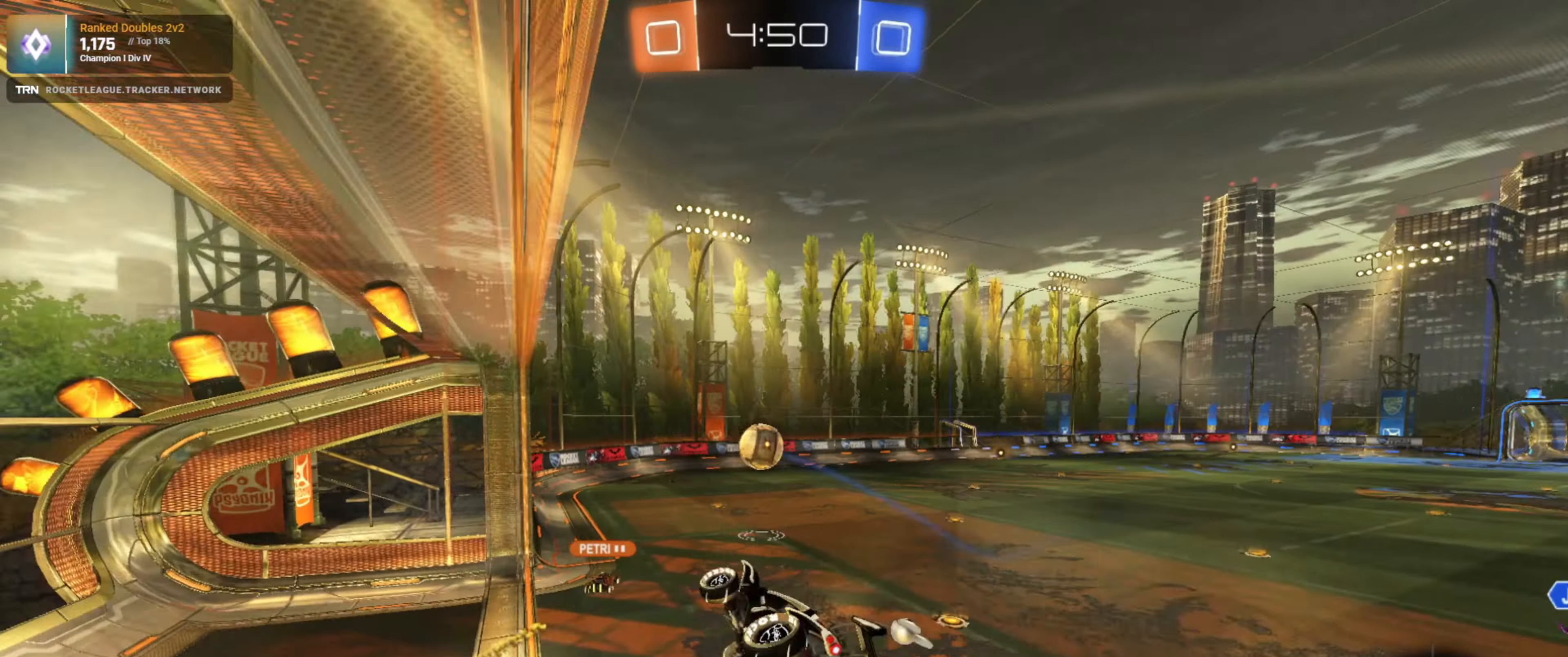
{"buttons": [], "left_stick": "center", "right_stick": "center", "events": [[83, "CROSS", "up"], [133, "L1", "up"], [133, "left_stick", "center"], [500, "R2", "up"]]}
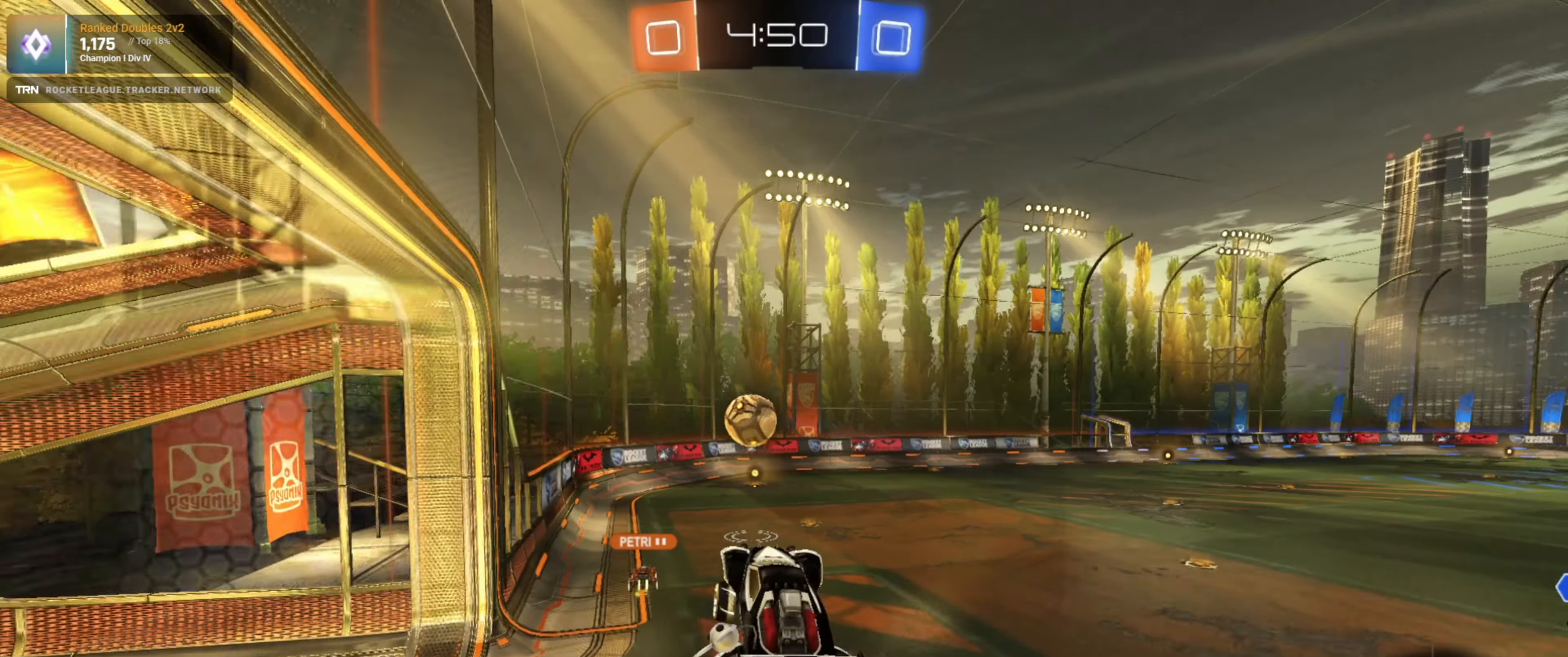
{"buttons": ["L2"], "left_stick": "right", "right_stick": "center", "events": [[483, "L2", "down"], [483, "left_stick", "right"]]}
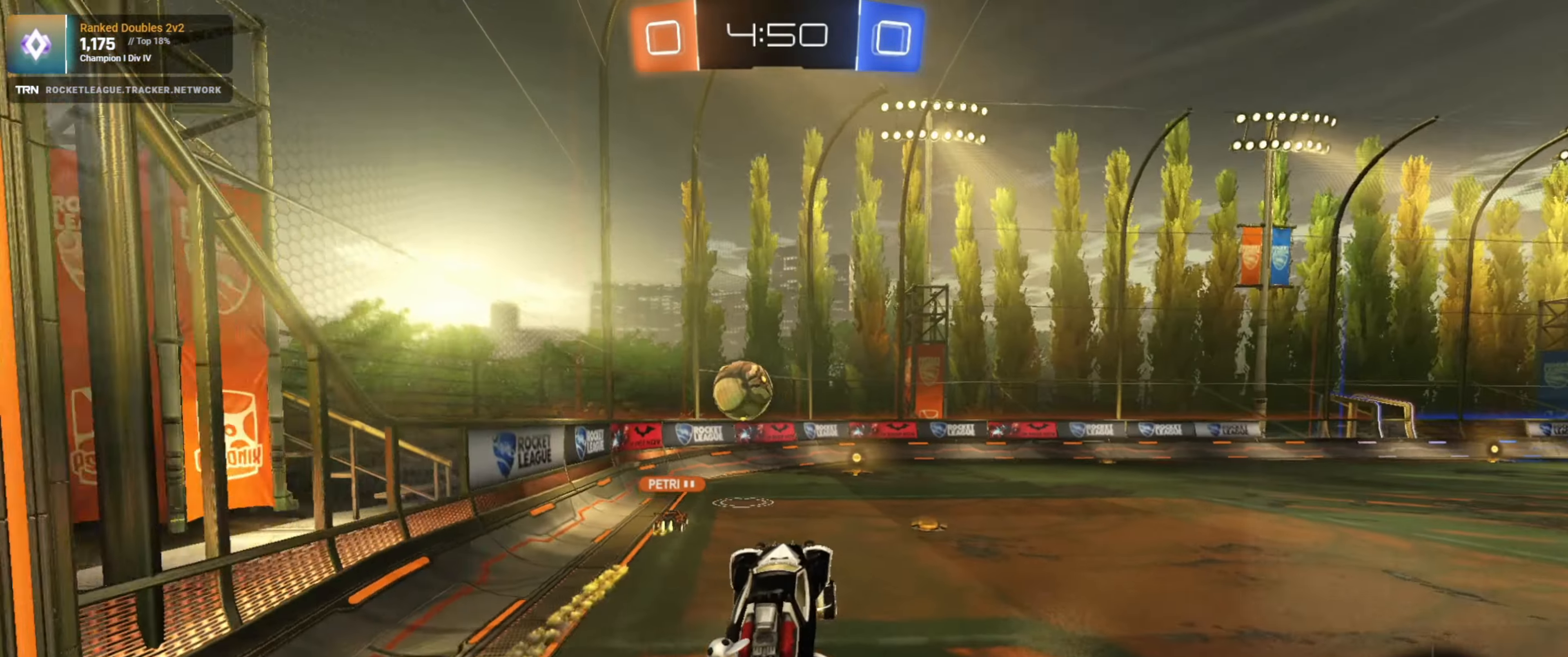
{"buttons": ["R2"], "left_stick": "center", "right_stick": "center", "events": [[300, "L2", "up"], [317, "R2", "down"], [400, "left_stick", "center"]]}
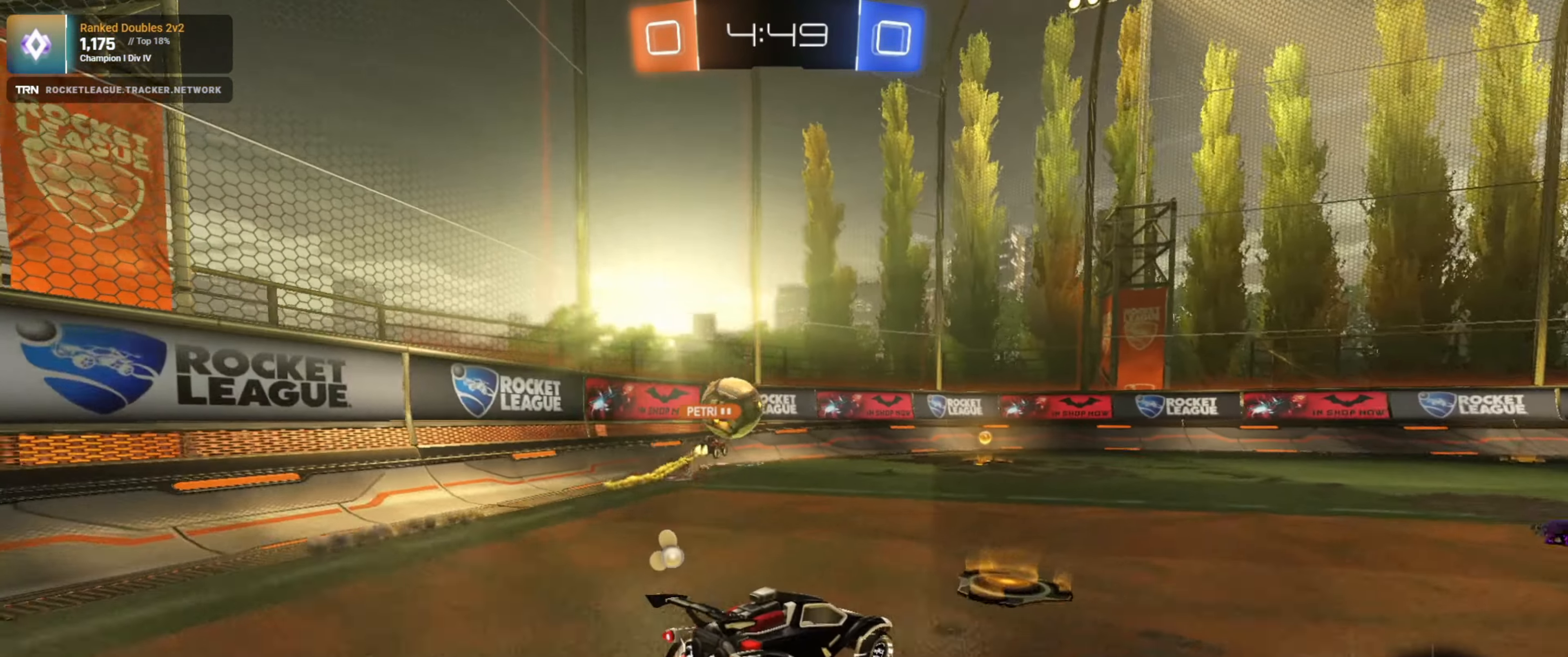
{"buttons": ["R2"], "left_stick": "left", "right_stick": "center", "events": [[50, "left_stick", "left"], [217, "left_stick", "center"], [383, "left_stick", "left"]]}
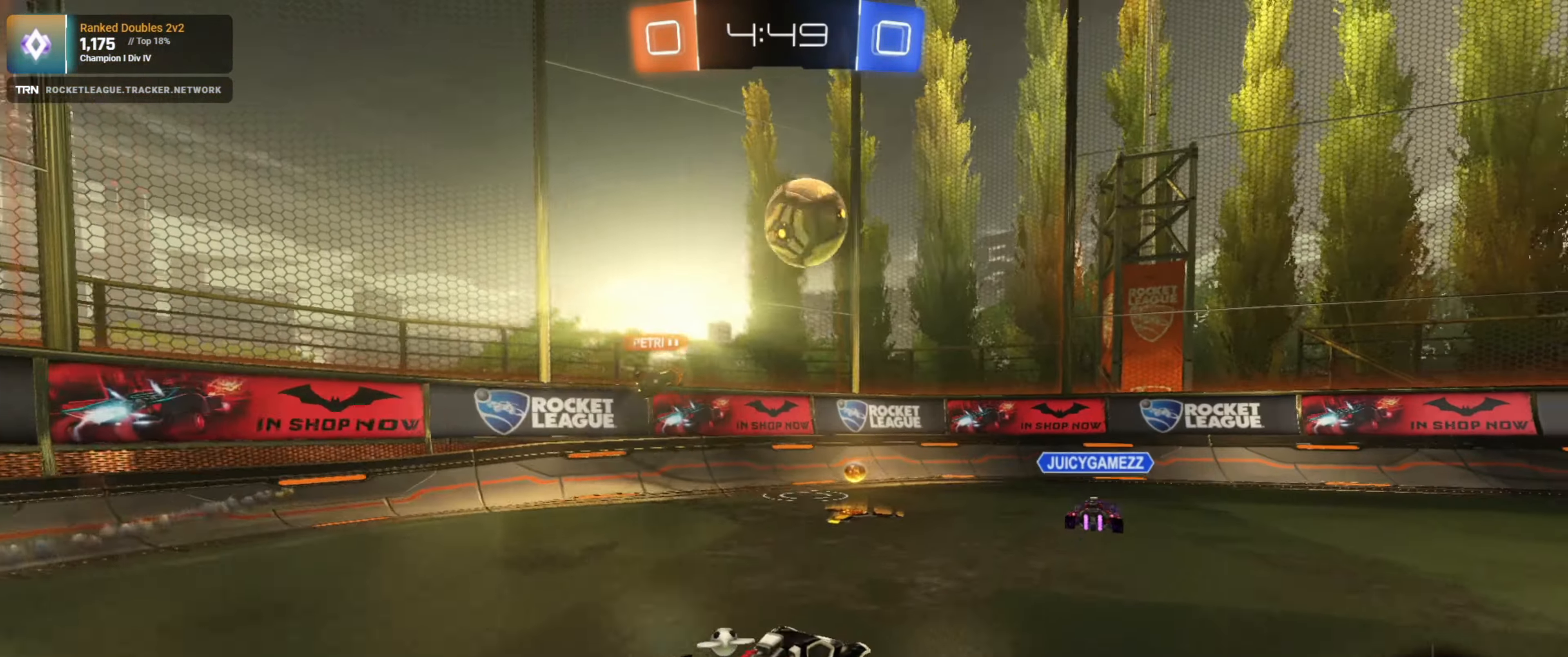
{"buttons": ["R2"], "left_stick": "left", "right_stick": "center", "events": [[100, "L1", "down"], [217, "L1", "up"]]}
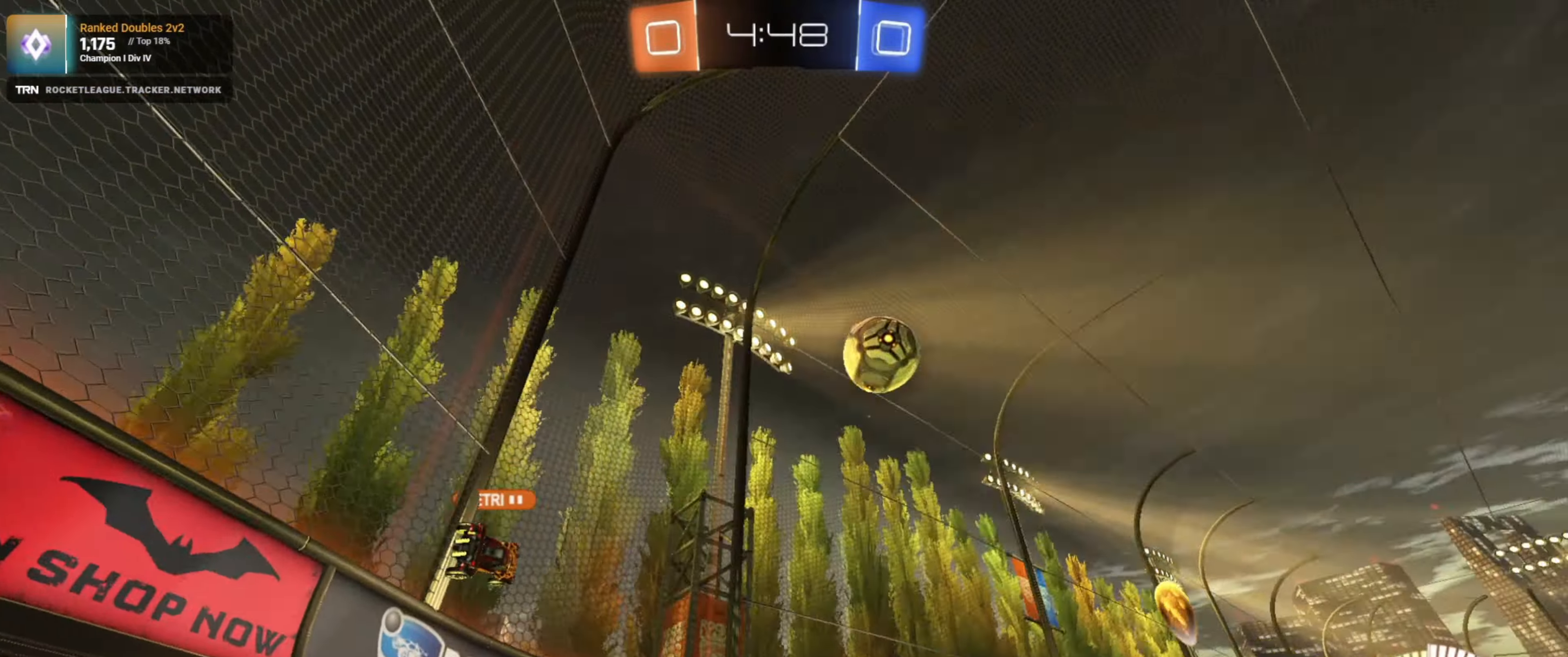
{"buttons": ["R1", "R2"], "left_stick": "left", "right_stick": "center", "events": [[184, "L1", "down"], [300, "L1", "up"], [450, "R1", "down"]]}
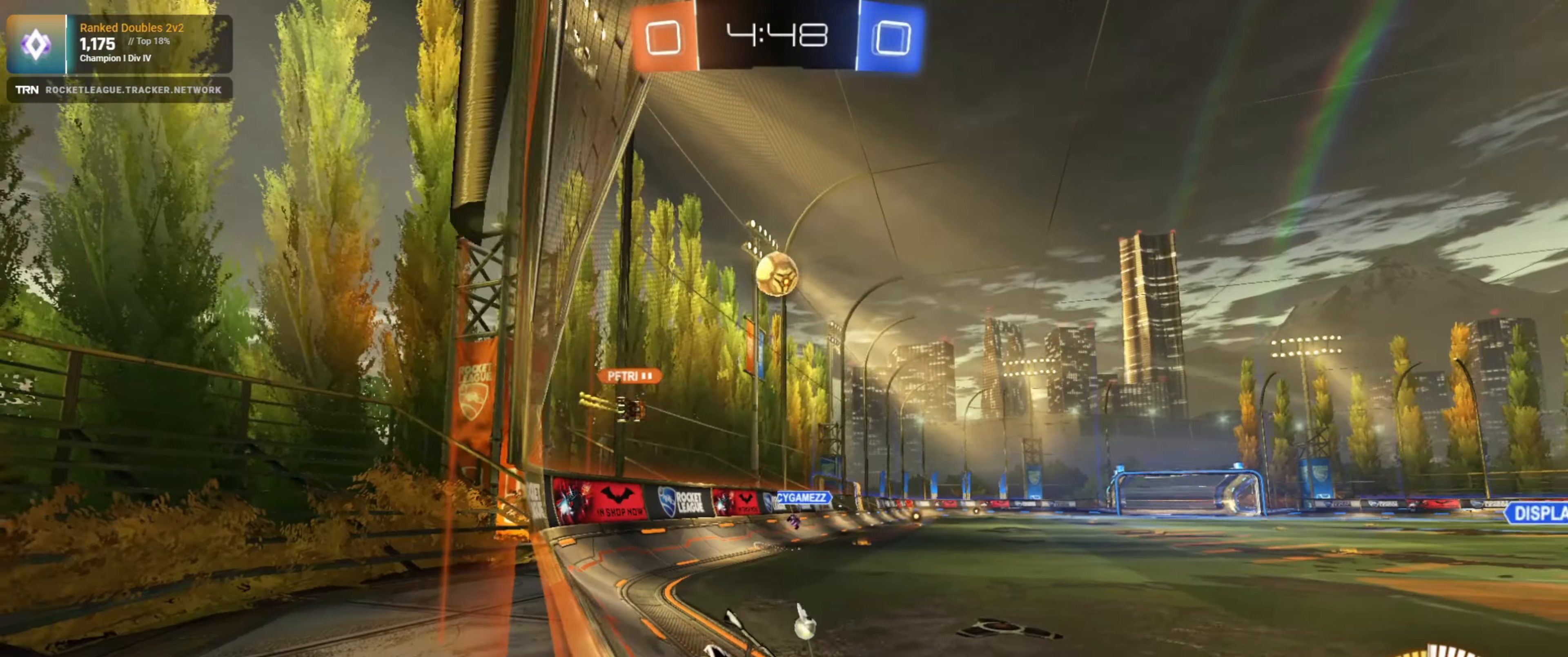
{"buttons": ["R1", "R2"], "left_stick": "left", "right_stick": "center", "events": [[17, "R1", "up"], [150, "L1", "down"], [284, "L1", "up"], [384, "R1", "down"]]}
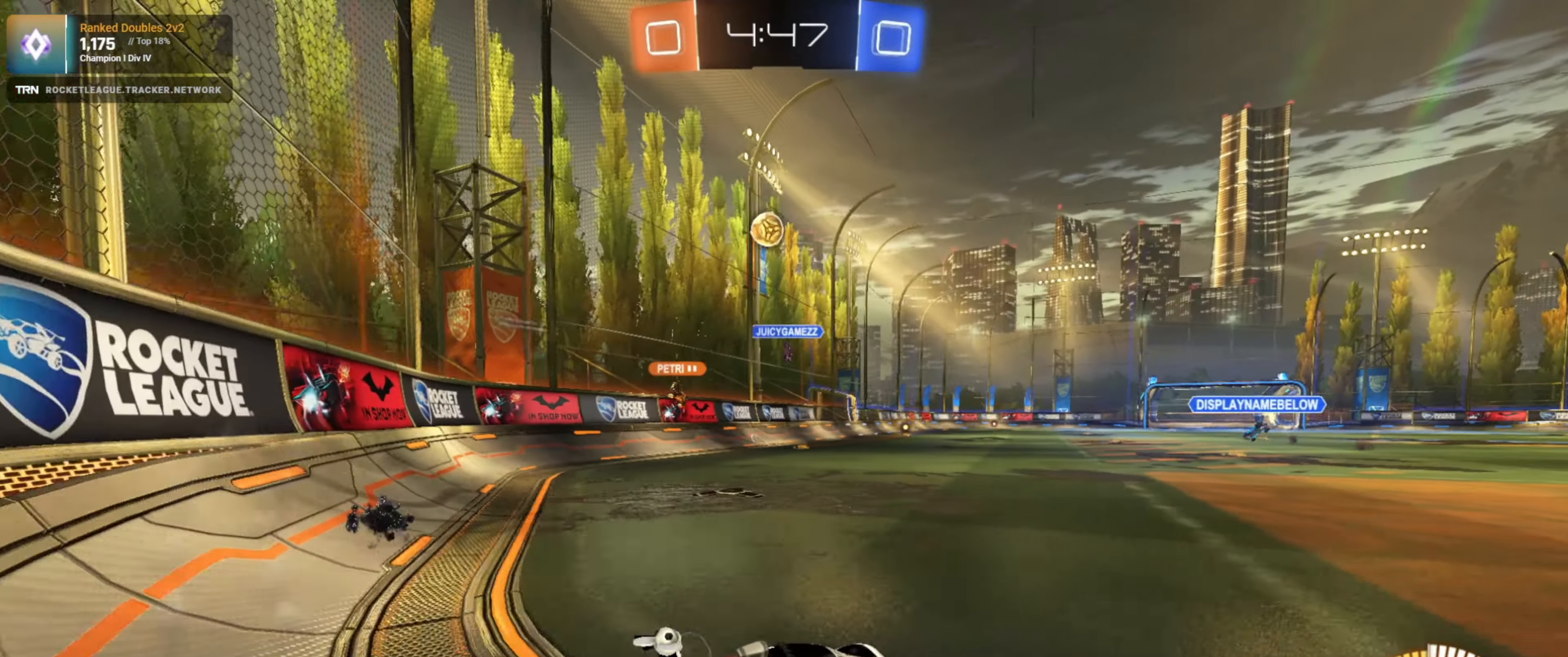
{"buttons": ["R2"], "left_stick": "right", "right_stick": "center", "events": [[150, "left_stick", "center"], [234, "R1", "up"], [250, "left_stick", "right"]]}
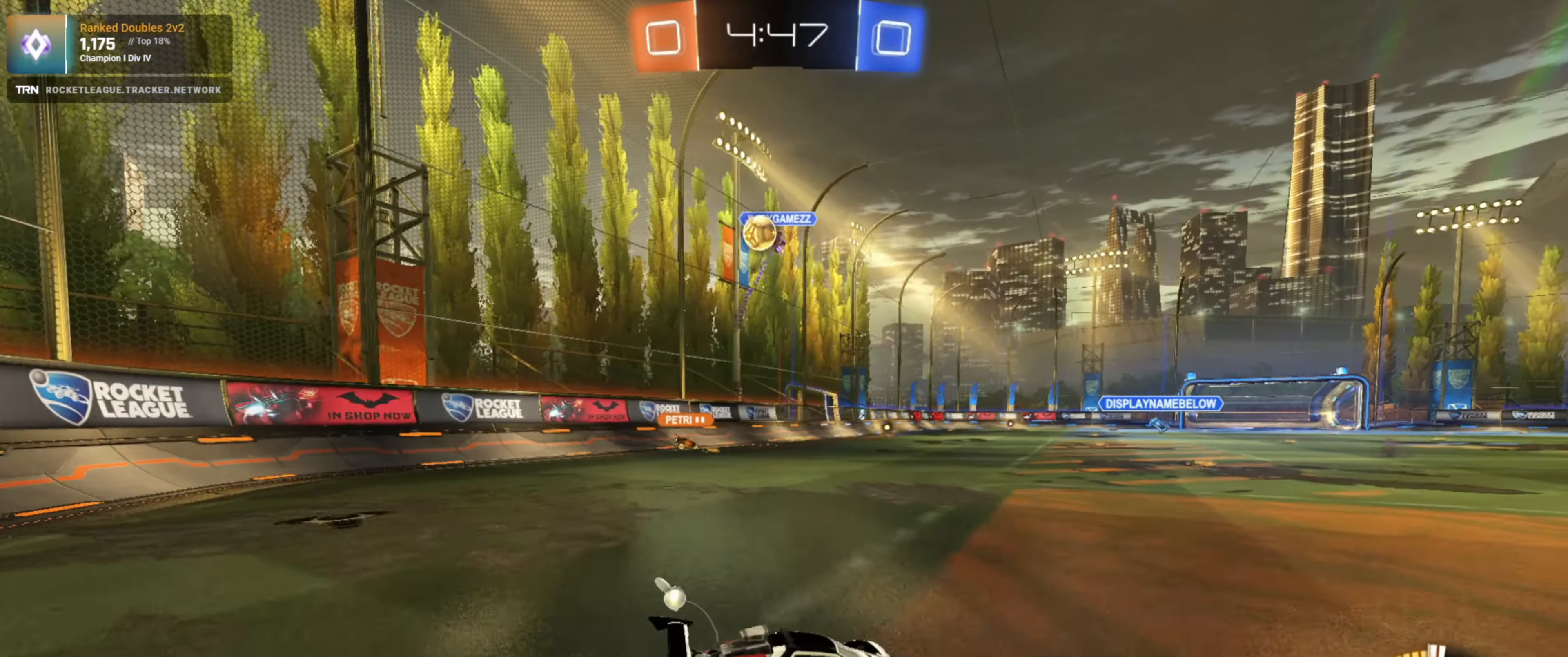
{"buttons": ["L1", "R2"], "left_stick": "down-right", "right_stick": "center", "events": [[17, "left_stick", "down-right"], [150, "L2", "down"], [267, "L1", "down"], [267, "L2", "up"]]}
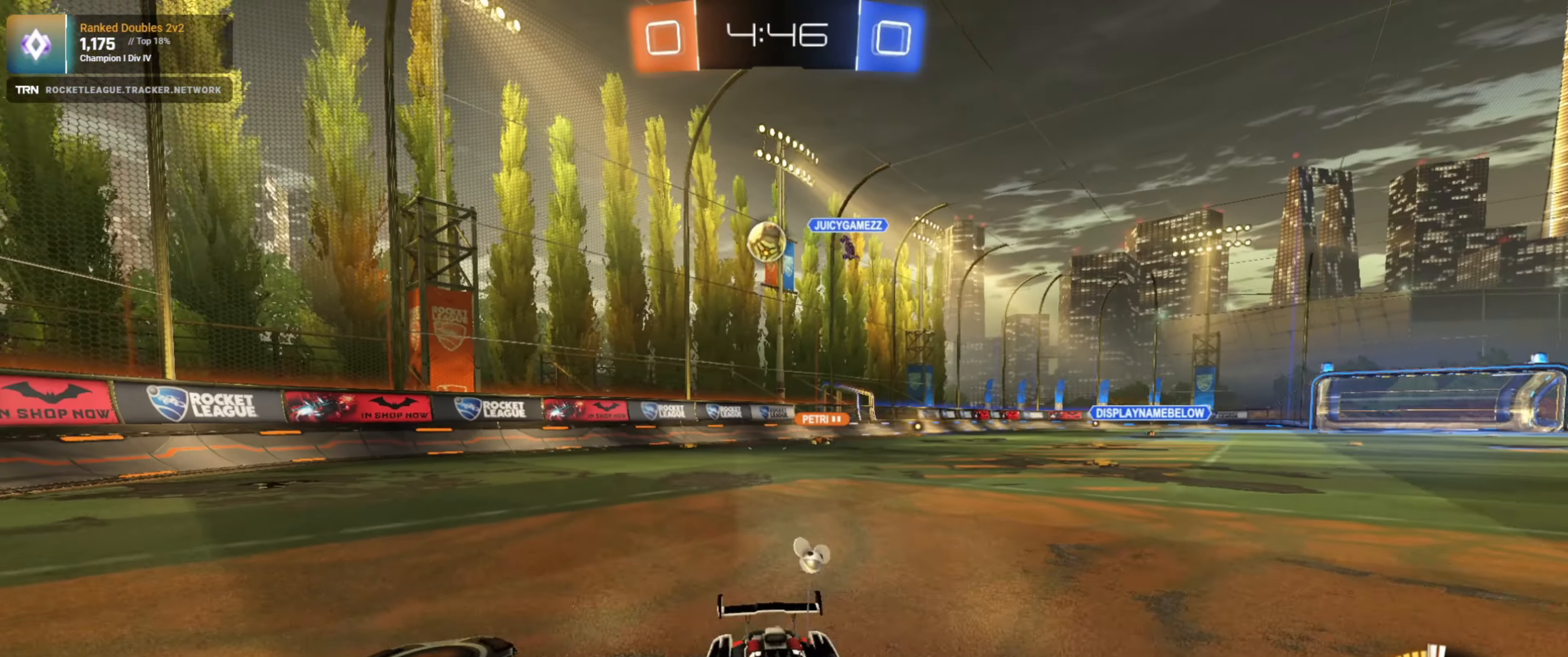
{"buttons": ["R2"], "left_stick": "down-right", "right_stick": "center", "events": [[50, "L1", "up"], [300, "L1", "down"], [484, "L1", "up"]]}
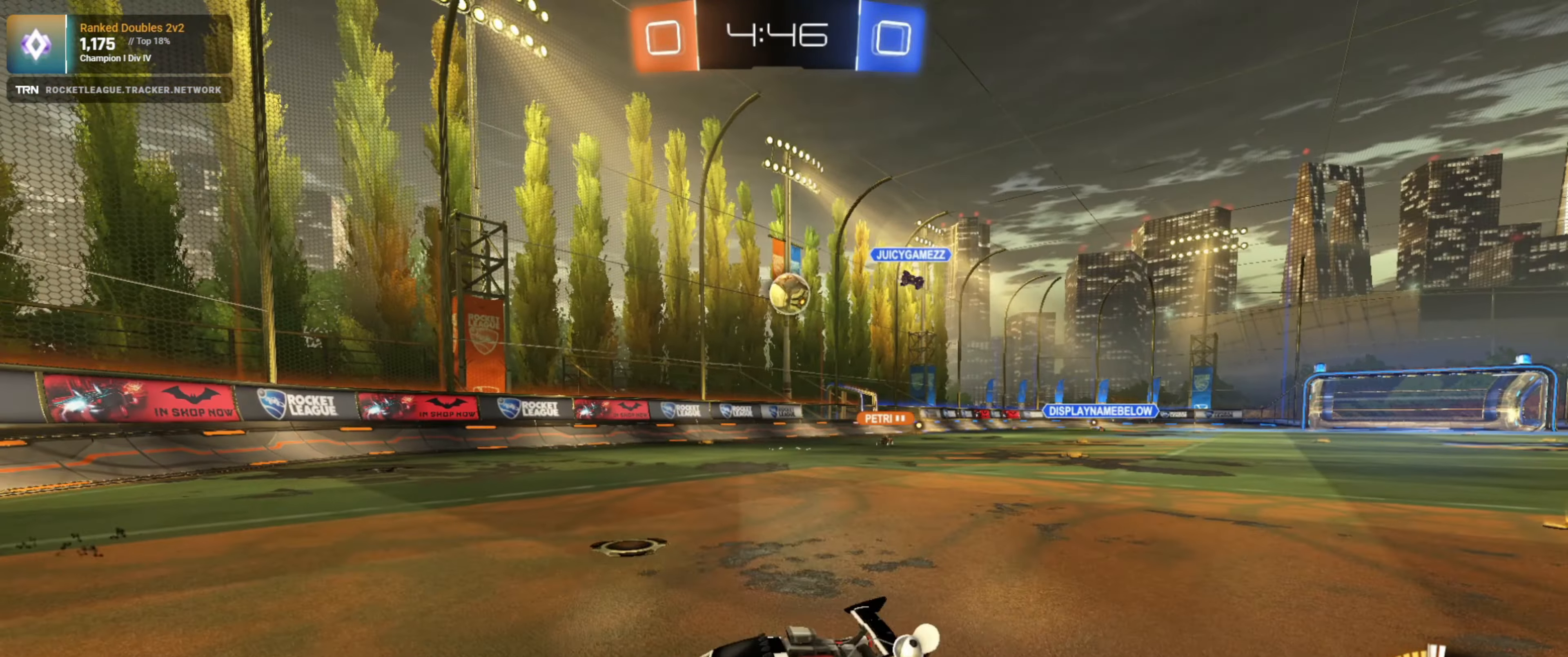
{"buttons": ["R2"], "left_stick": "down-right", "right_stick": "center", "events": []}
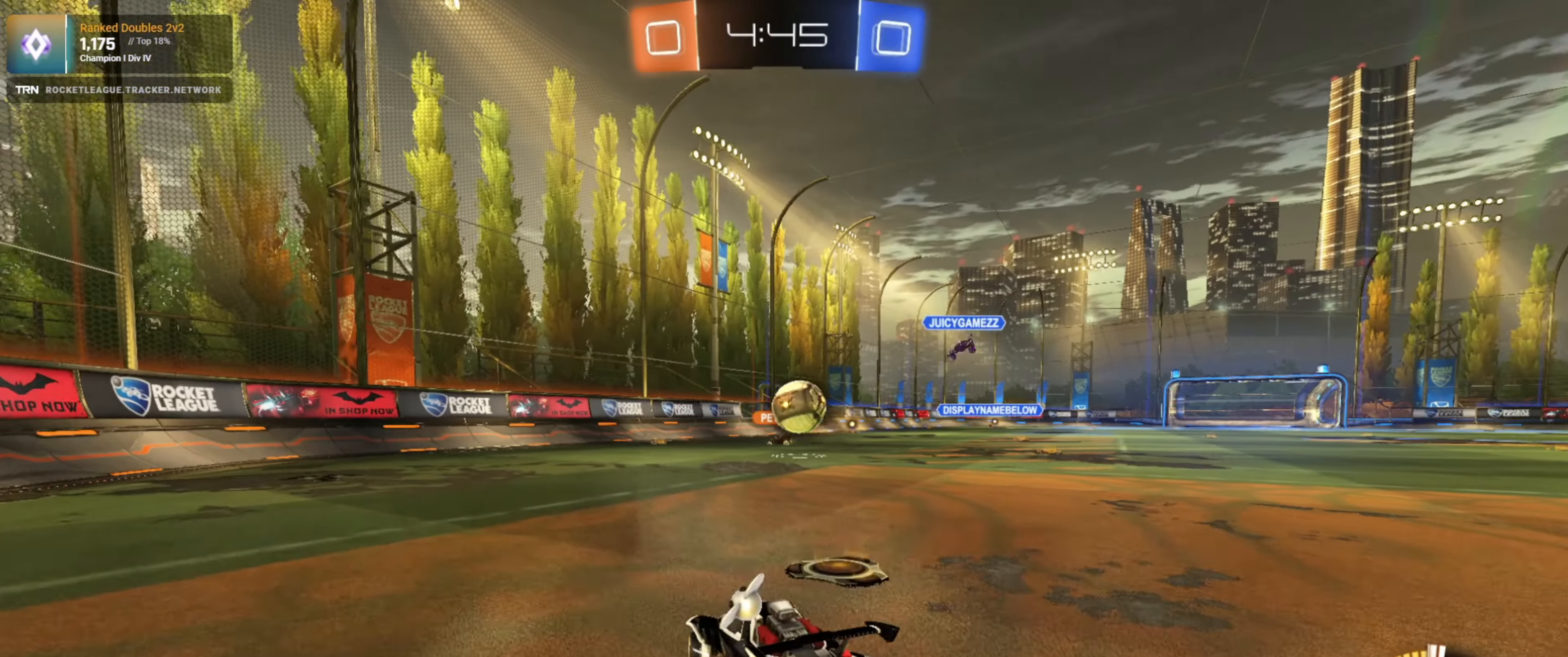
{"buttons": ["CROSS", "R1", "R2"], "left_stick": "down", "right_stick": "center", "events": [[184, "R1", "down"], [350, "left_stick", "down"], [467, "CROSS", "down"]]}
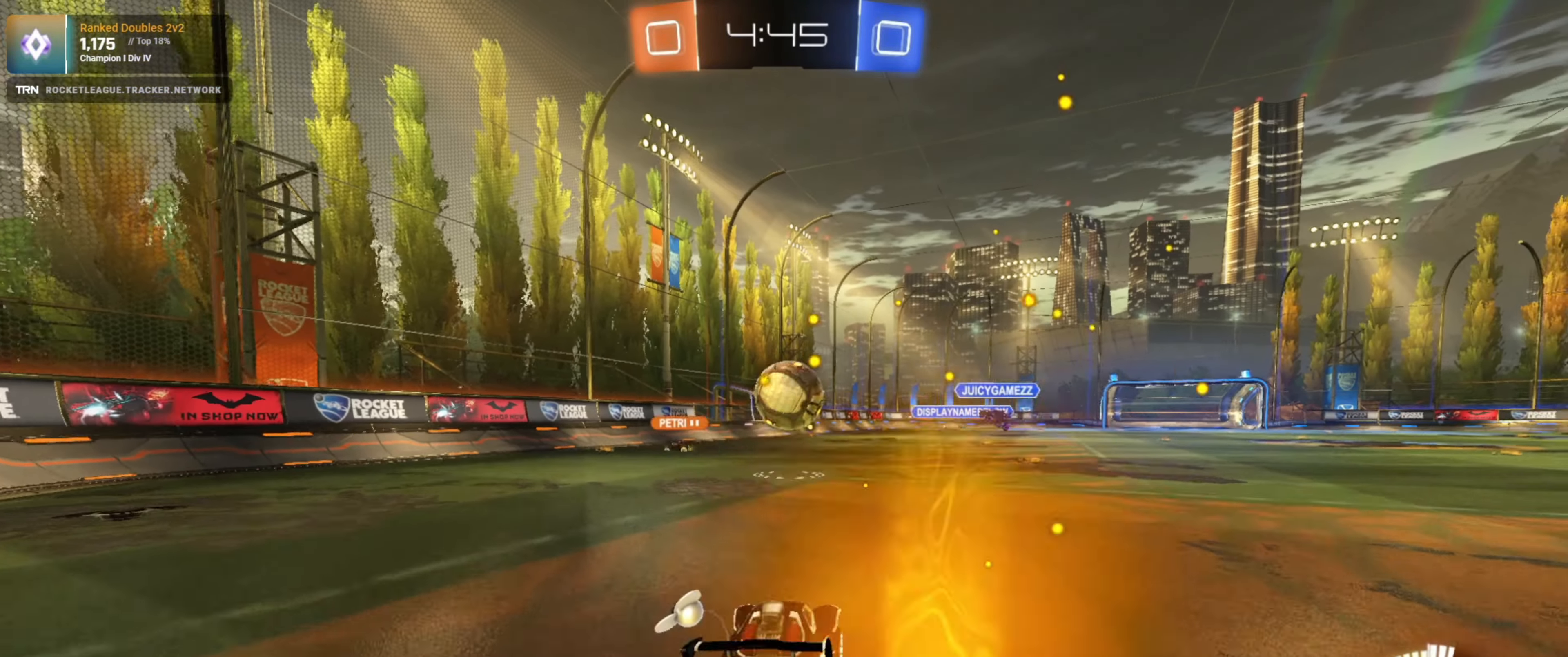
{"buttons": ["R1", "R2"], "left_stick": "up", "right_stick": "center", "events": [[350, "CROSS", "up"], [350, "left_stick", "center"], [450, "left_stick", "up"]]}
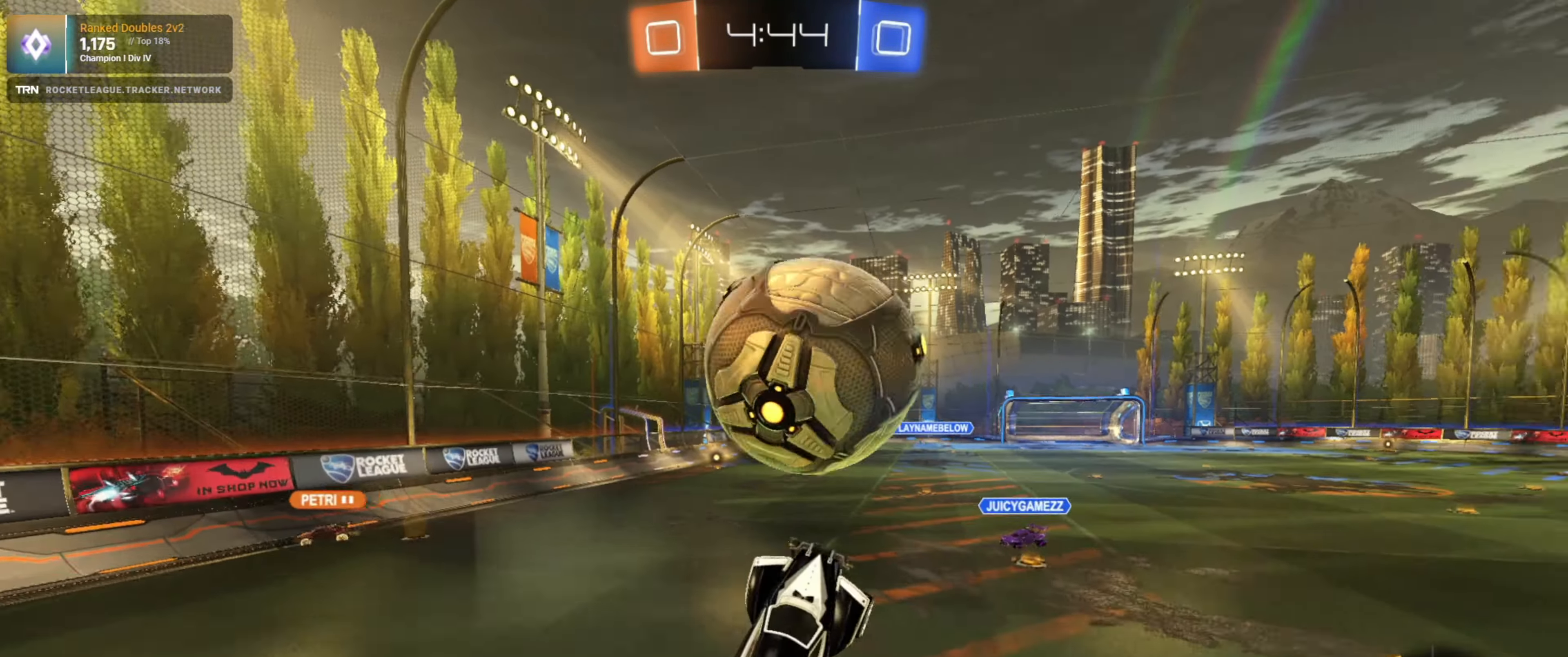
{"buttons": ["R2"], "left_stick": "up-right", "right_stick": "center", "events": [[34, "CROSS", "down"], [67, "left_stick", "up-right"], [184, "CROSS", "up"], [184, "R1", "up"]]}